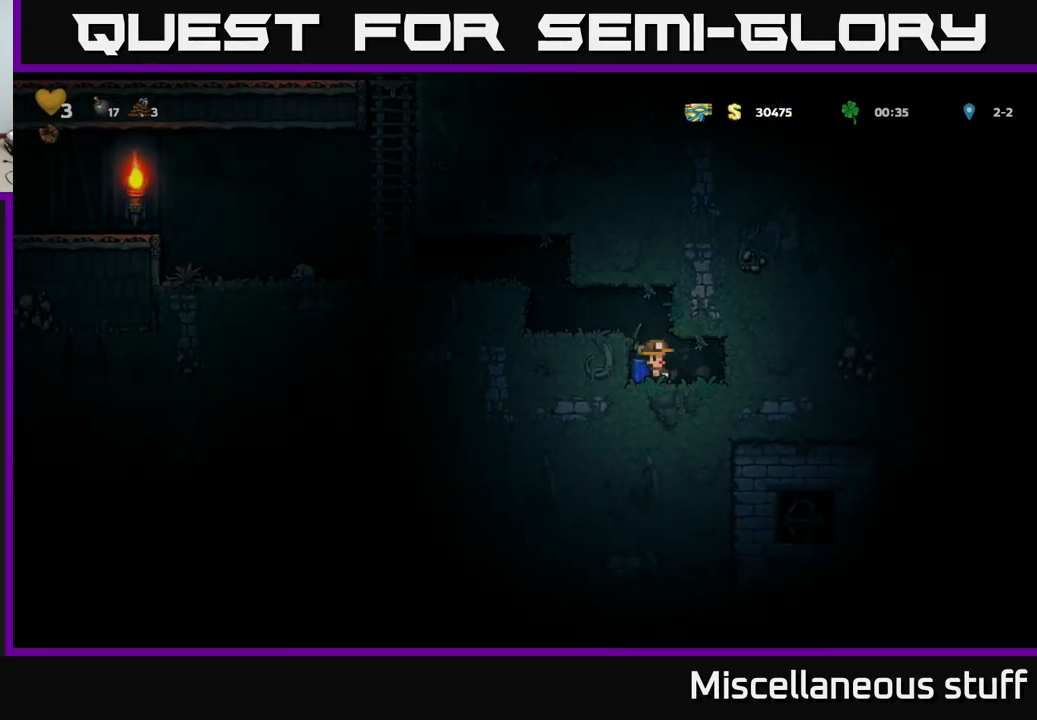
Gameplay with a controller (Xbox layout); each line is a JSON object with the inputs held at the frame after it. "events" lists button and stick changes between this image and that frame as [ms after this image, input, new state], when the widget could be followed in between. Not read: right_stick.
{"buttons": [], "left_stick": "center", "events": [[17, "DPAD_RIGHT", "down"], [233, "DPAD_RIGHT", "up"]]}
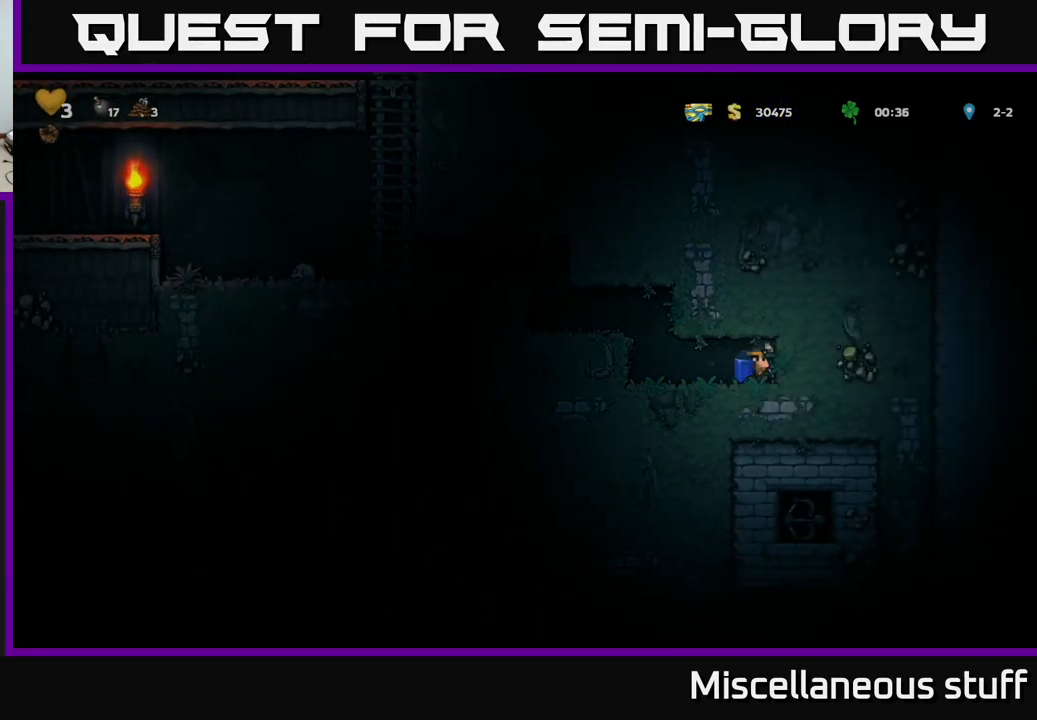
{"buttons": [], "left_stick": "center", "events": [[200, "X", "down"], [333, "X", "up"]]}
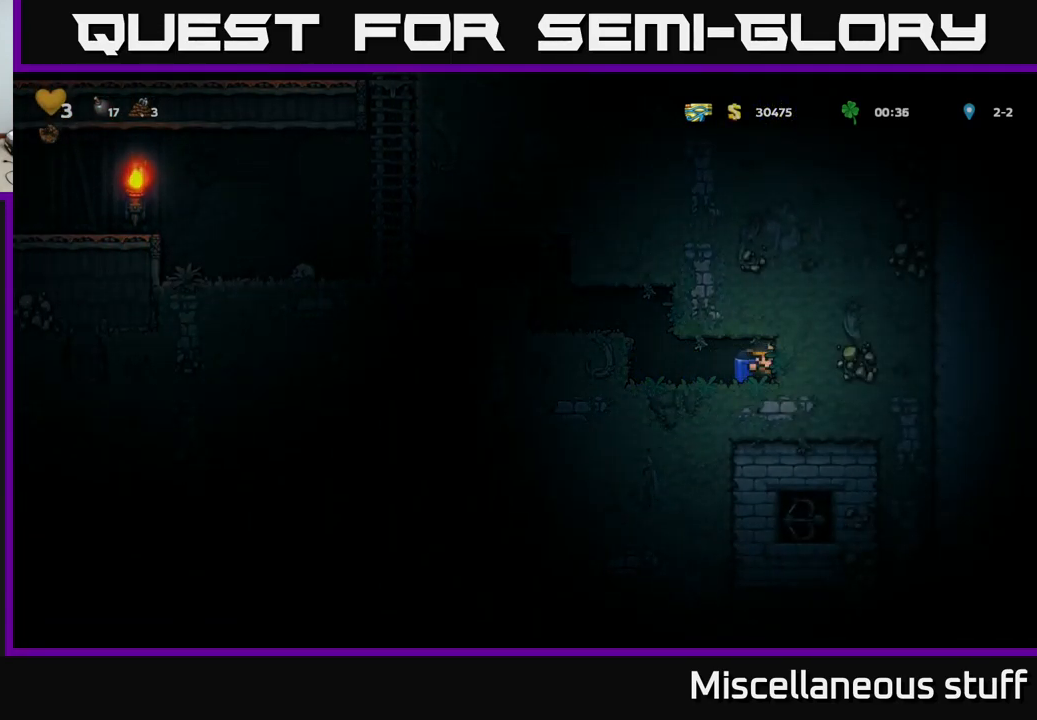
{"buttons": ["DPAD_RIGHT"], "left_stick": "center", "events": [[100, "X", "down"], [317, "X", "up"], [384, "DPAD_RIGHT", "down"]]}
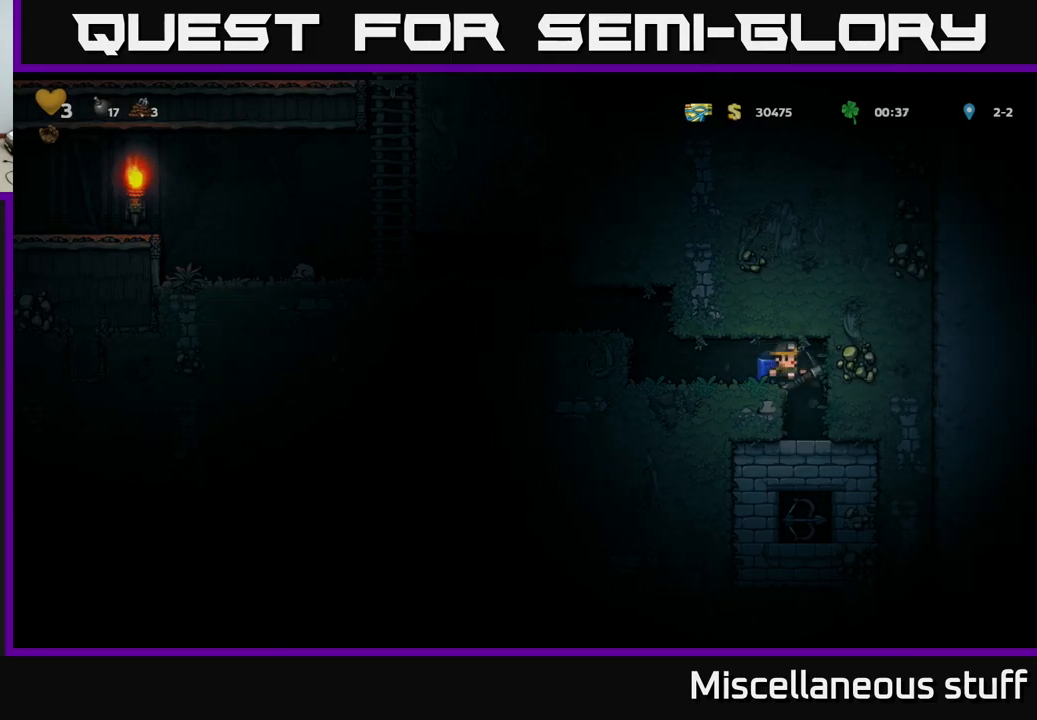
{"buttons": ["X"], "left_stick": "center", "events": [[67, "DPAD_RIGHT", "up"], [367, "X", "down"]]}
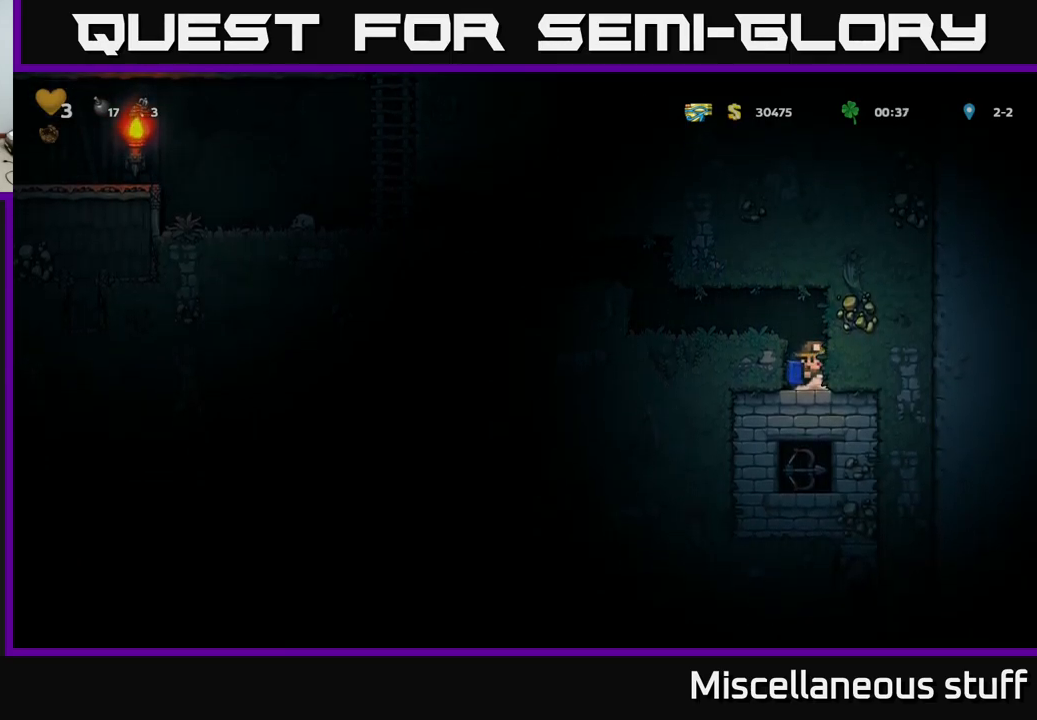
{"buttons": [], "left_stick": "center", "events": [[34, "X", "up"], [250, "DPAD_RIGHT", "down"], [484, "DPAD_RIGHT", "up"]]}
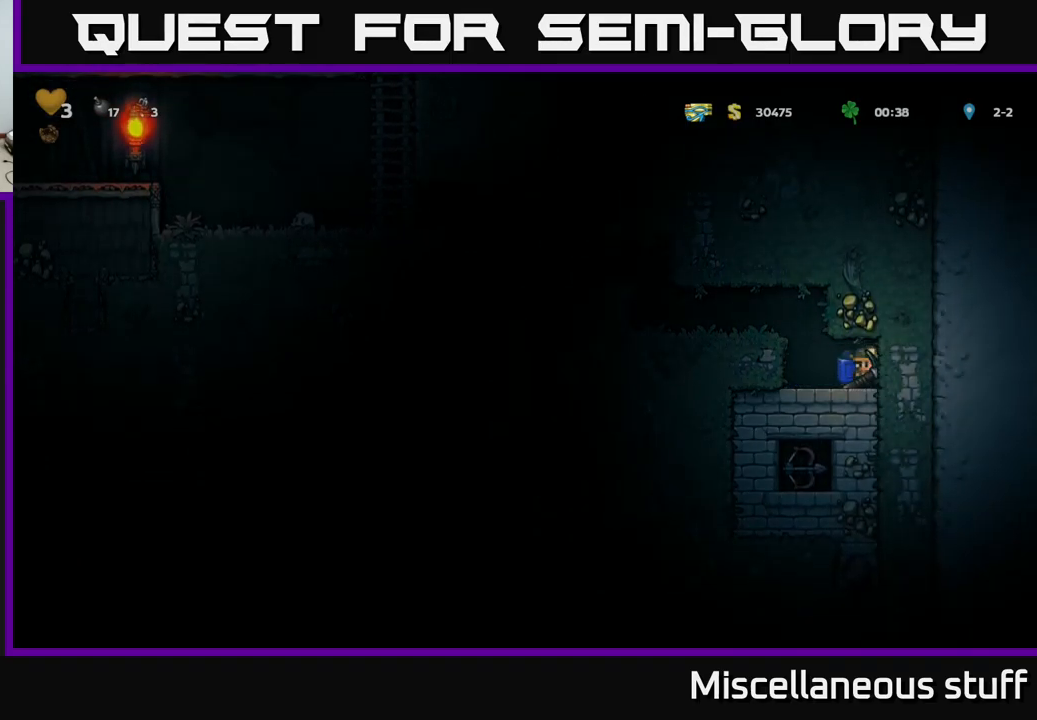
{"buttons": [], "left_stick": "center", "events": [[34, "DPAD_LEFT", "down"], [84, "DPAD_LEFT", "up"], [284, "X", "down"], [384, "X", "up"]]}
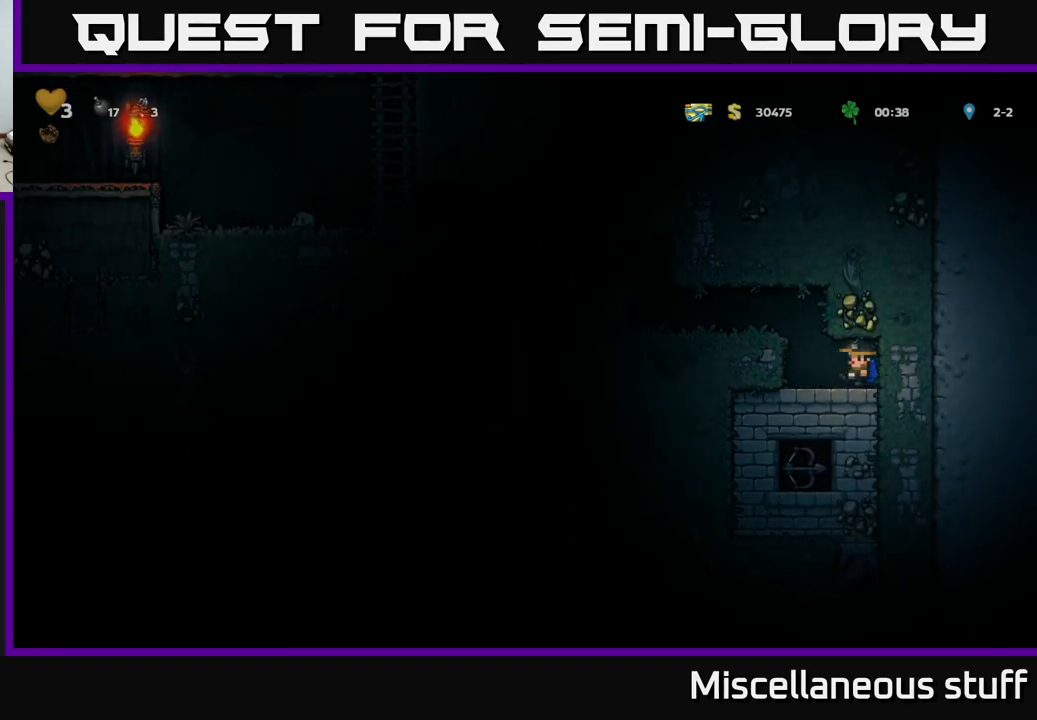
{"buttons": ["DPAD_LEFT"], "left_stick": "center", "events": [[134, "DPAD_LEFT", "down"], [184, "A", "down"], [367, "A", "up"]]}
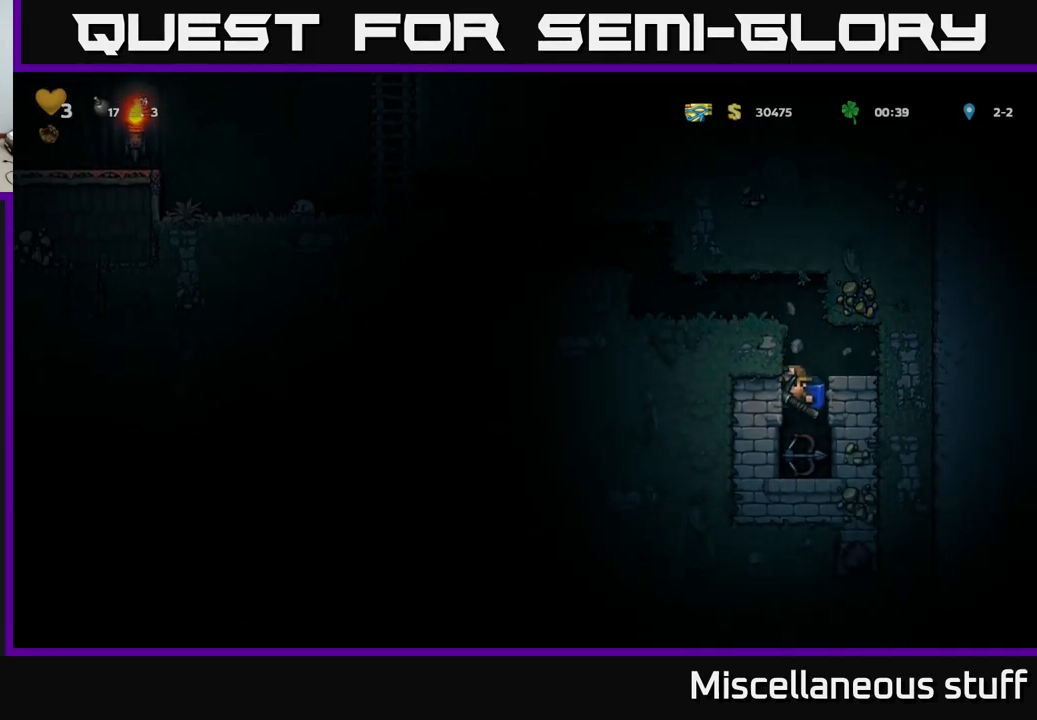
{"buttons": ["A", "DPAD_LEFT"], "left_stick": "center", "events": [[267, "A", "down"]]}
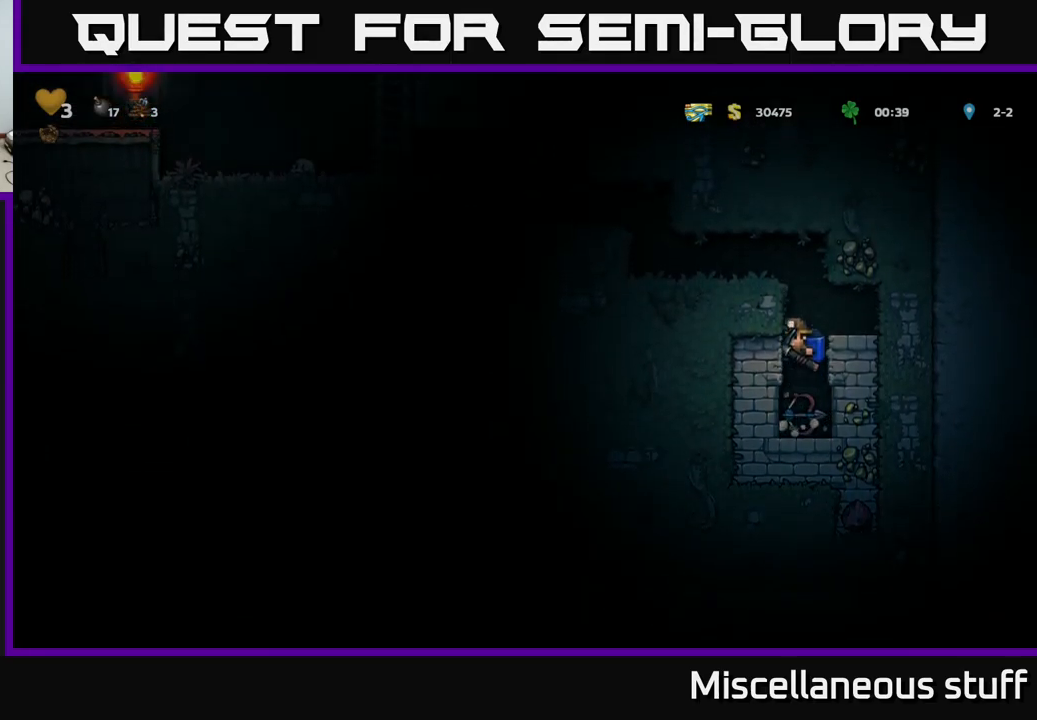
{"buttons": ["DPAD_RIGHT"], "left_stick": "center", "events": [[84, "A", "up"], [134, "DPAD_LEFT", "up"], [200, "DPAD_RIGHT", "down"], [284, "A", "down"], [484, "A", "up"]]}
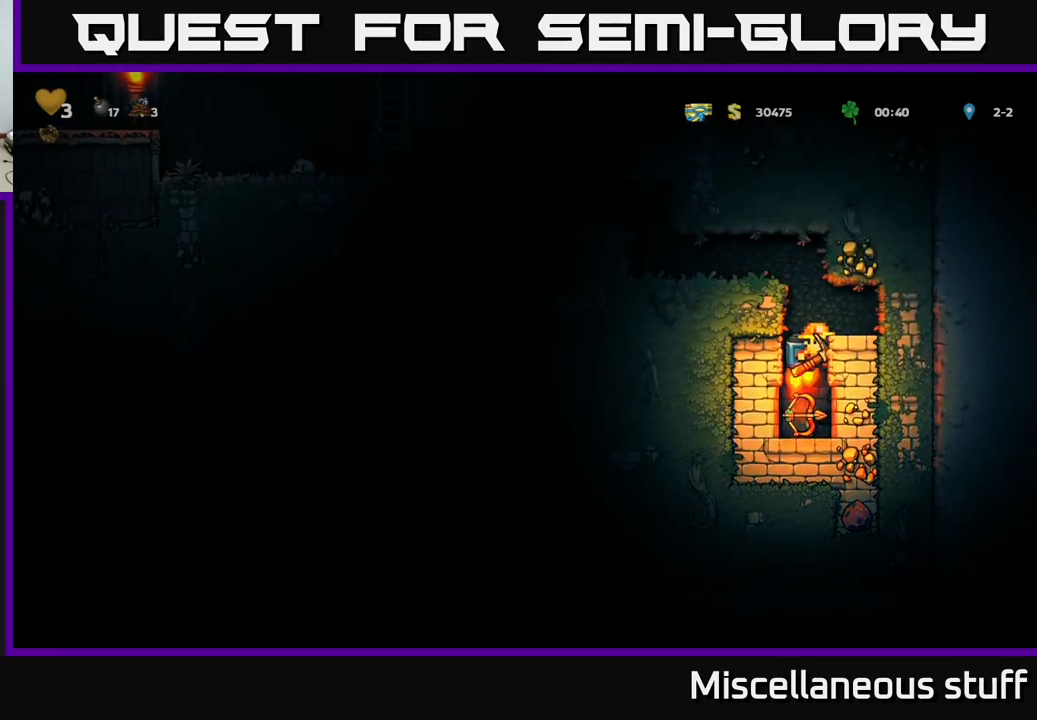
{"buttons": ["A", "DPAD_RIGHT"], "left_stick": "center", "events": [[484, "A", "down"]]}
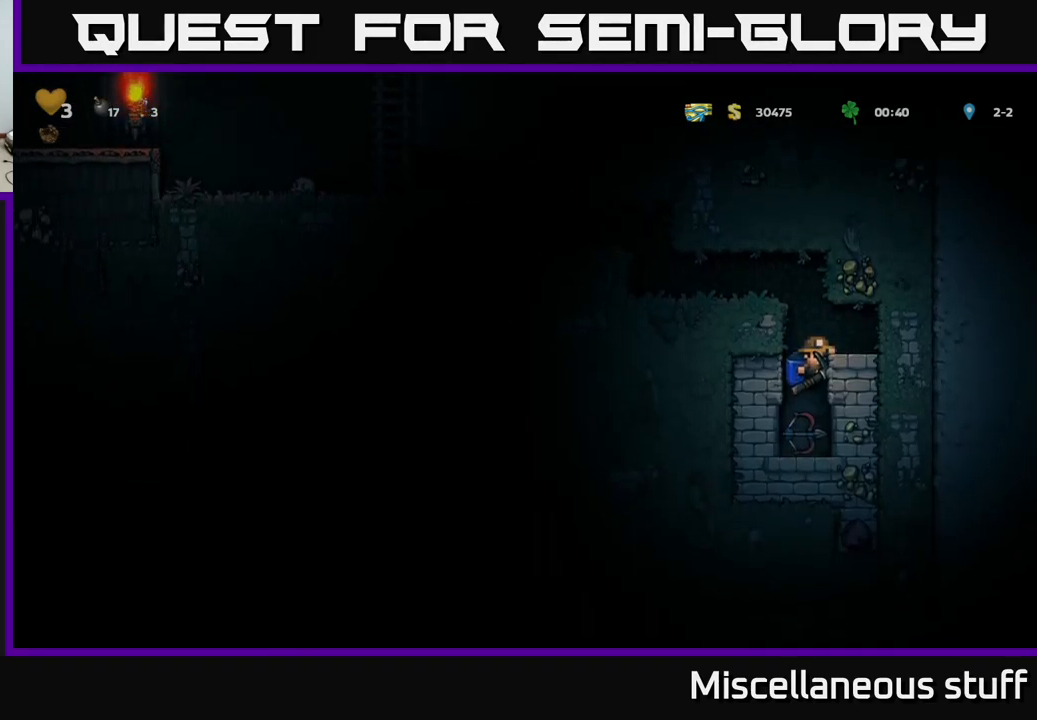
{"buttons": ["A", "DPAD_LEFT"], "left_stick": "center", "events": [[117, "A", "up"], [267, "DPAD_RIGHT", "up"], [350, "DPAD_LEFT", "down"], [450, "A", "down"]]}
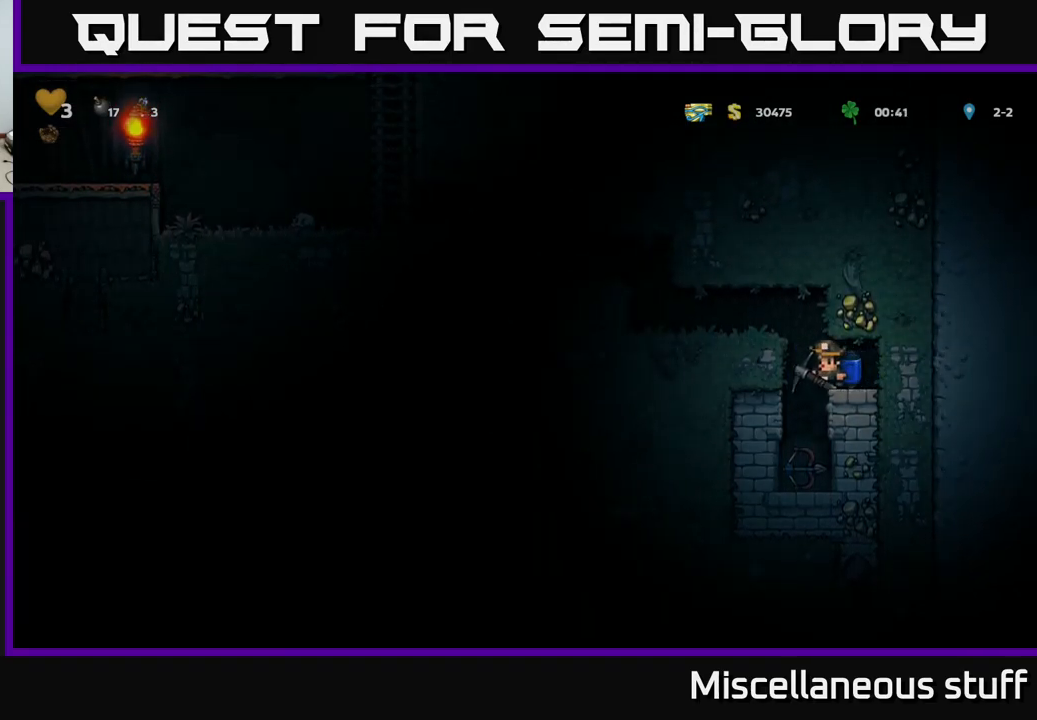
{"buttons": ["A", "DPAD_LEFT"], "left_stick": "center", "events": [[134, "A", "up"], [450, "A", "down"]]}
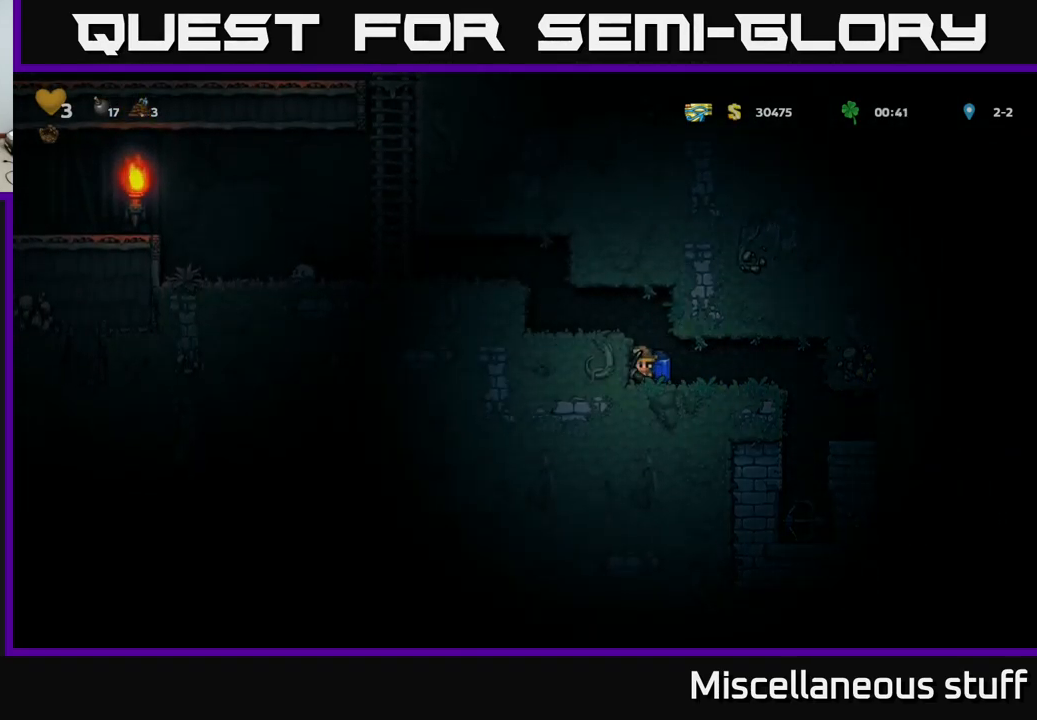
{"buttons": ["DPAD_LEFT"], "left_stick": "center", "events": [[150, "A", "up"], [316, "A", "down"], [516, "A", "up"]]}
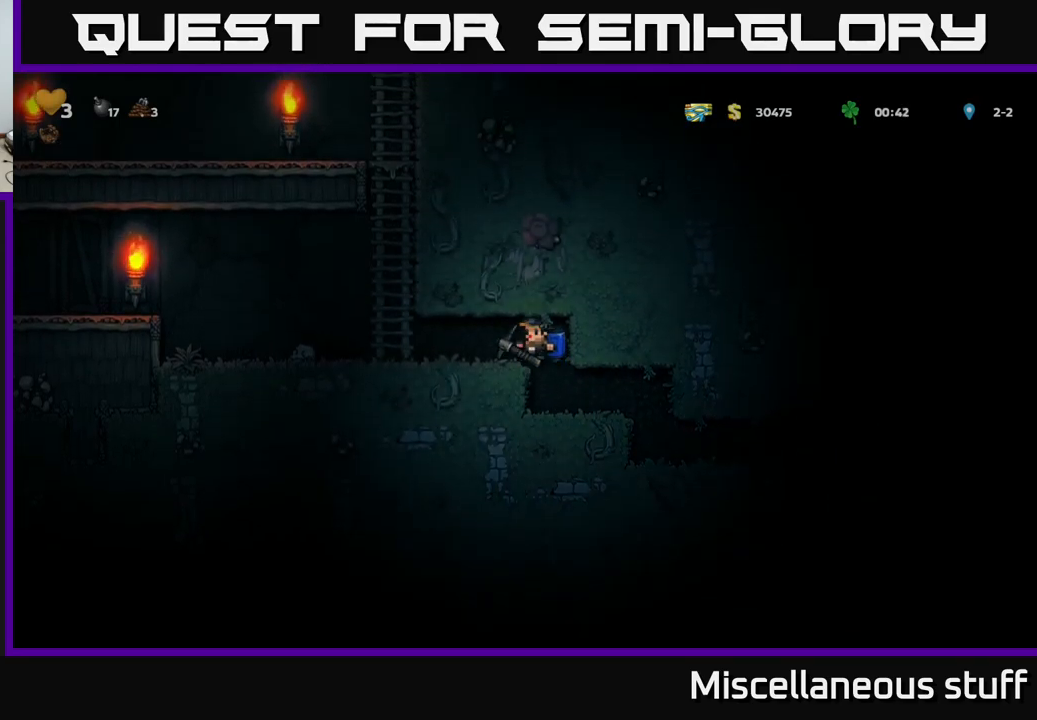
{"buttons": ["DPAD_LEFT"], "left_stick": "center", "events": []}
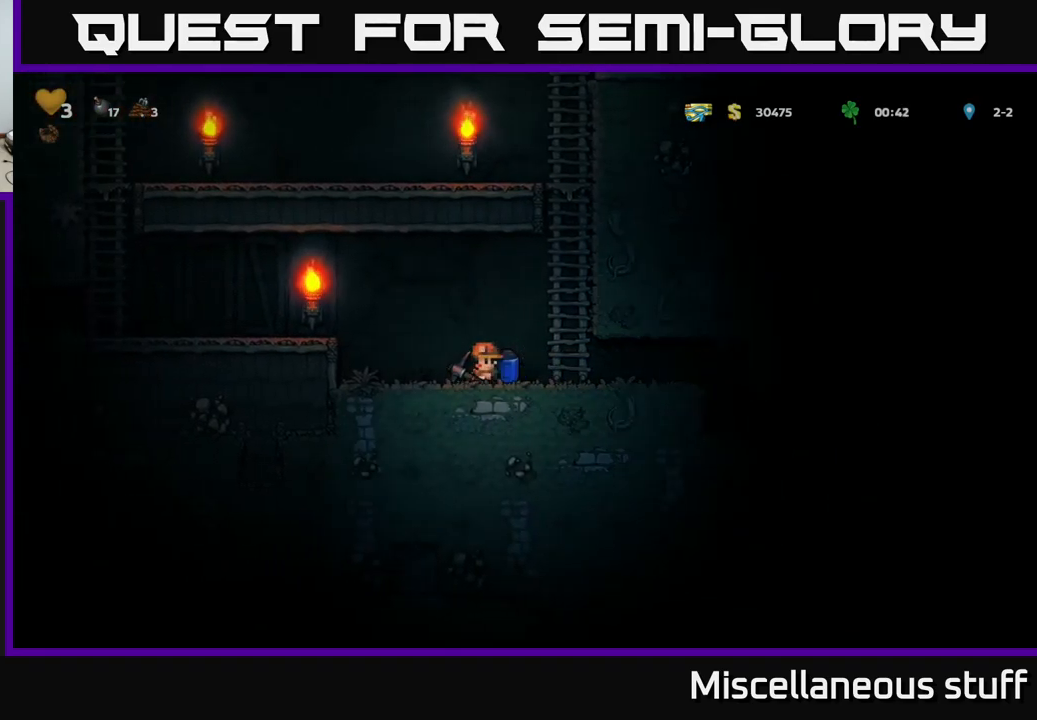
{"buttons": [], "left_stick": "center", "events": [[100, "DPAD_LEFT", "up"], [217, "X", "down"], [434, "X", "up"]]}
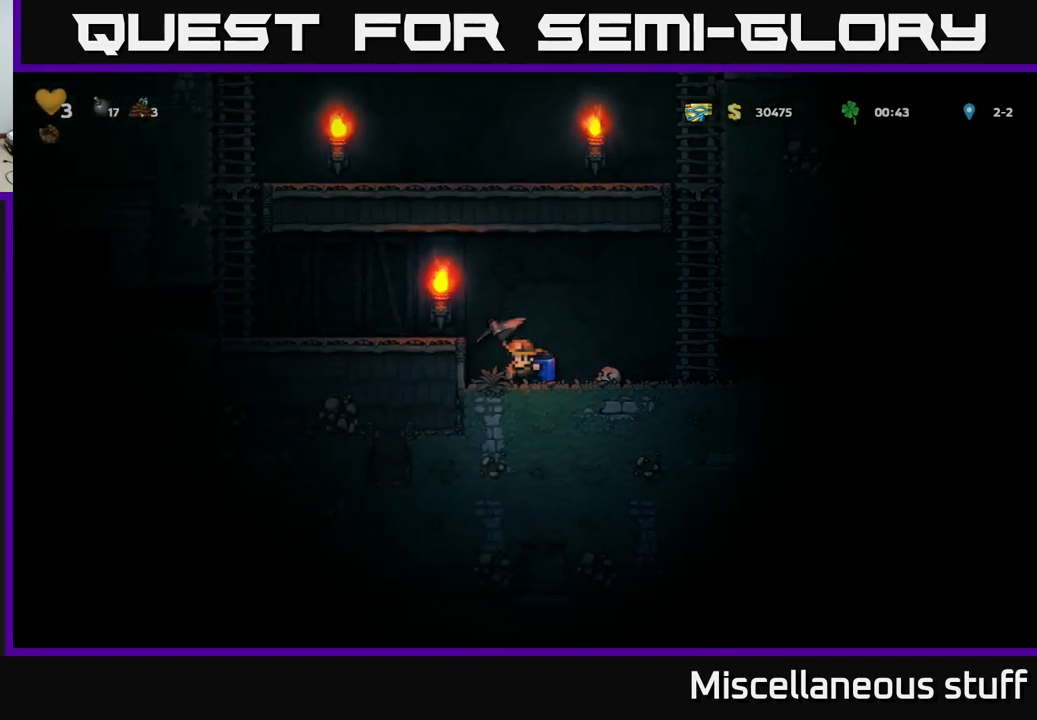
{"buttons": [], "left_stick": "center", "events": [[250, "DPAD_LEFT", "down"], [384, "DPAD_LEFT", "up"]]}
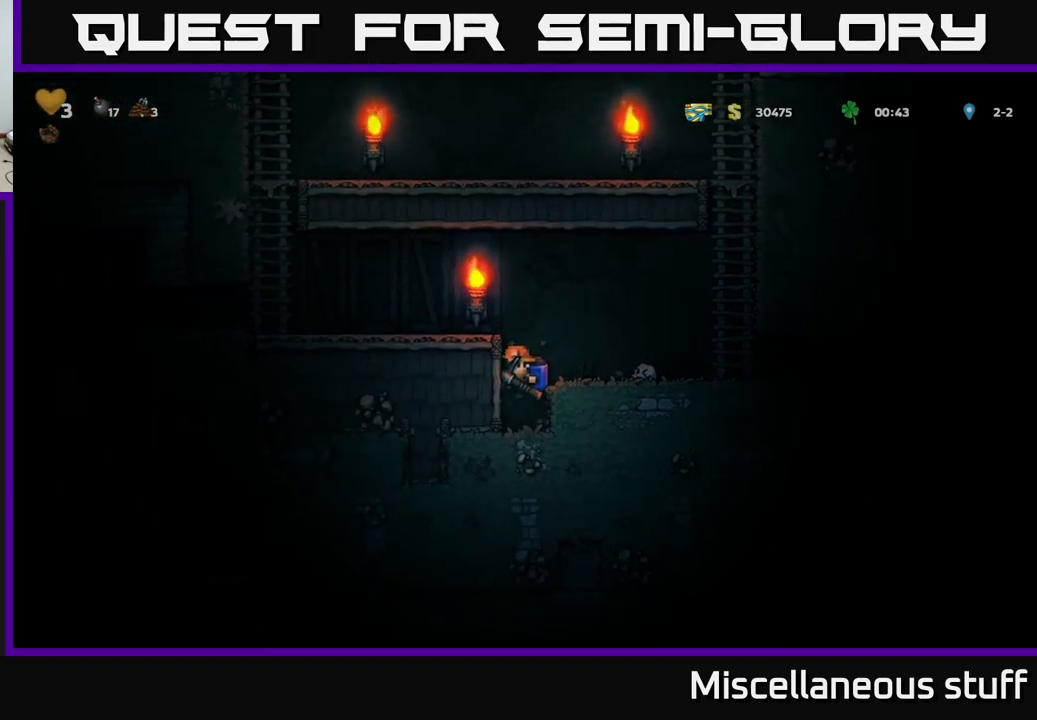
{"buttons": [], "left_stick": "center", "events": [[234, "X", "down"], [467, "X", "up"]]}
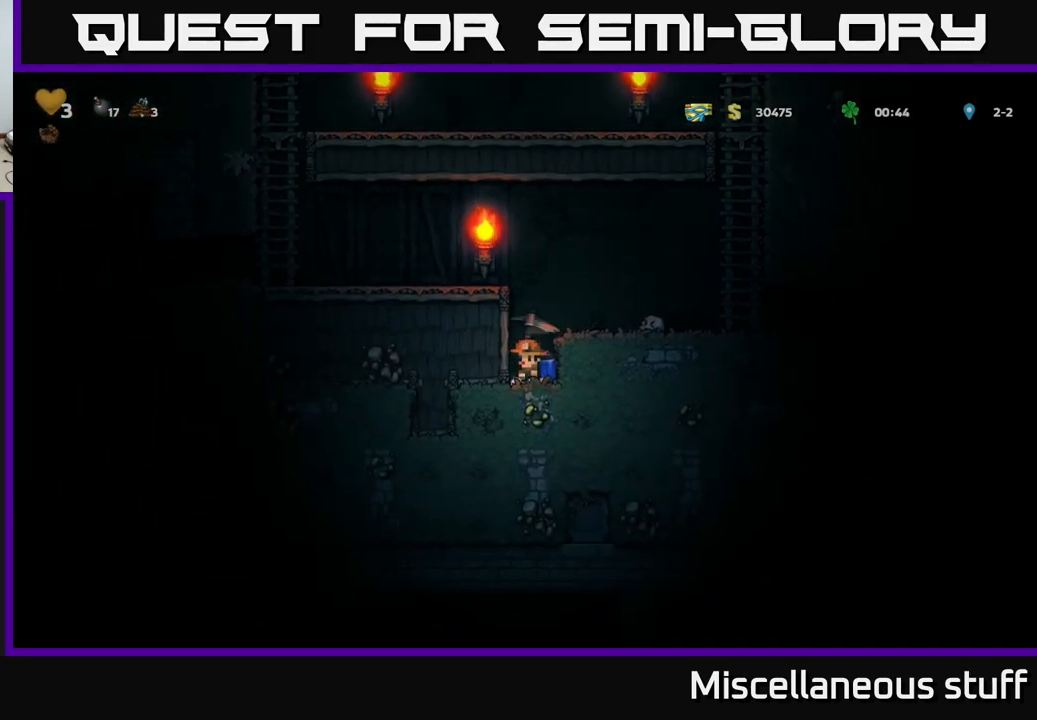
{"buttons": [], "left_stick": "center", "events": [[150, "X", "down"], [400, "X", "up"]]}
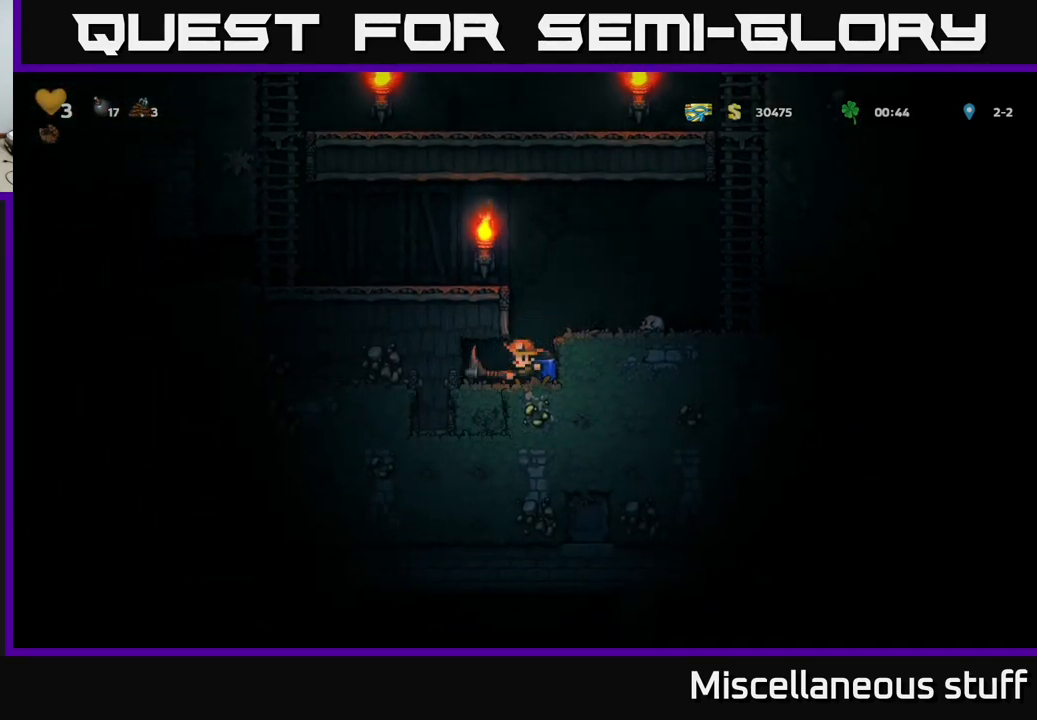
{"buttons": [], "left_stick": "center", "events": [[34, "DPAD_LEFT", "down"], [200, "DPAD_LEFT", "up"]]}
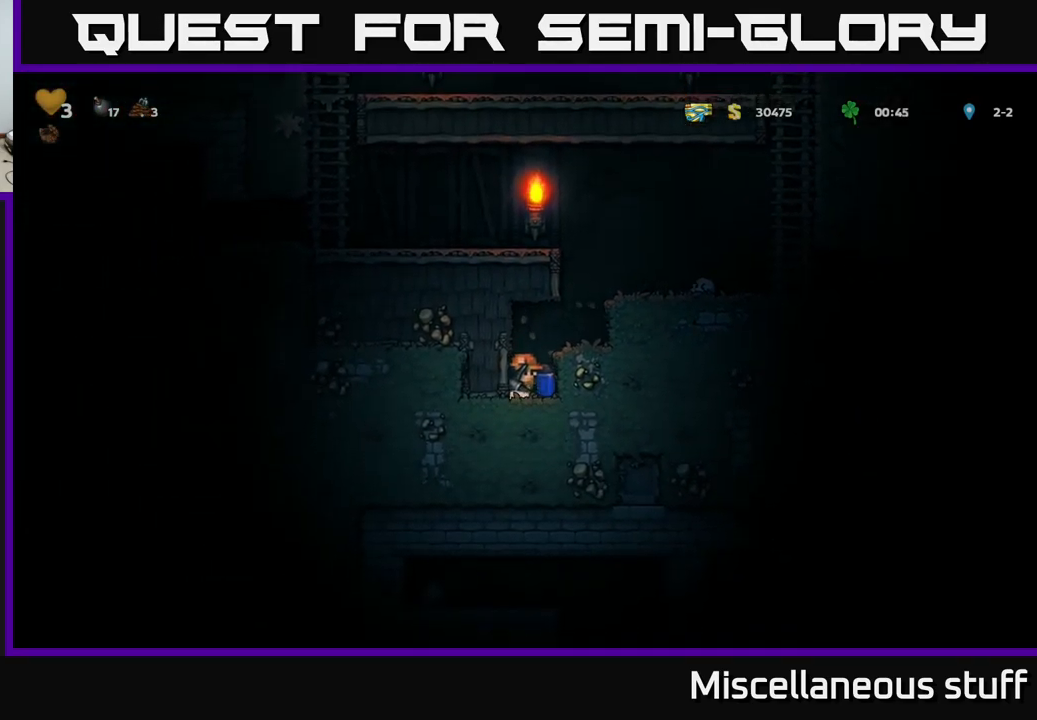
{"buttons": [], "left_stick": "center", "events": [[84, "X", "down"], [284, "X", "up"]]}
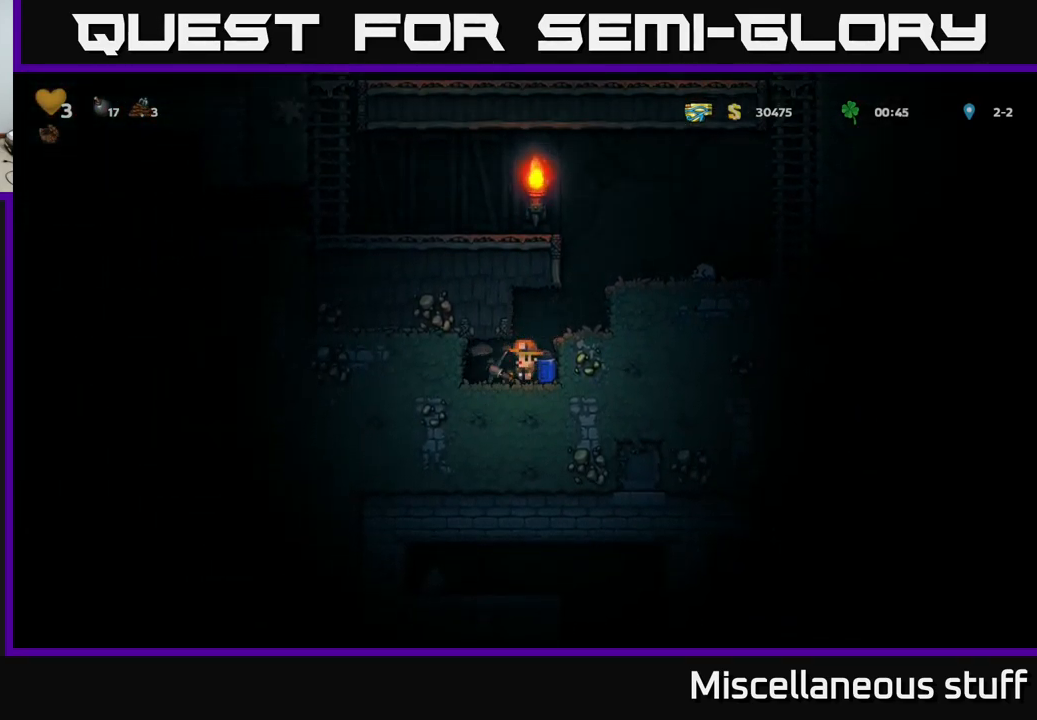
{"buttons": ["DPAD_LEFT"], "left_stick": "center", "events": [[50, "X", "down"], [267, "X", "up"], [334, "DPAD_LEFT", "down"]]}
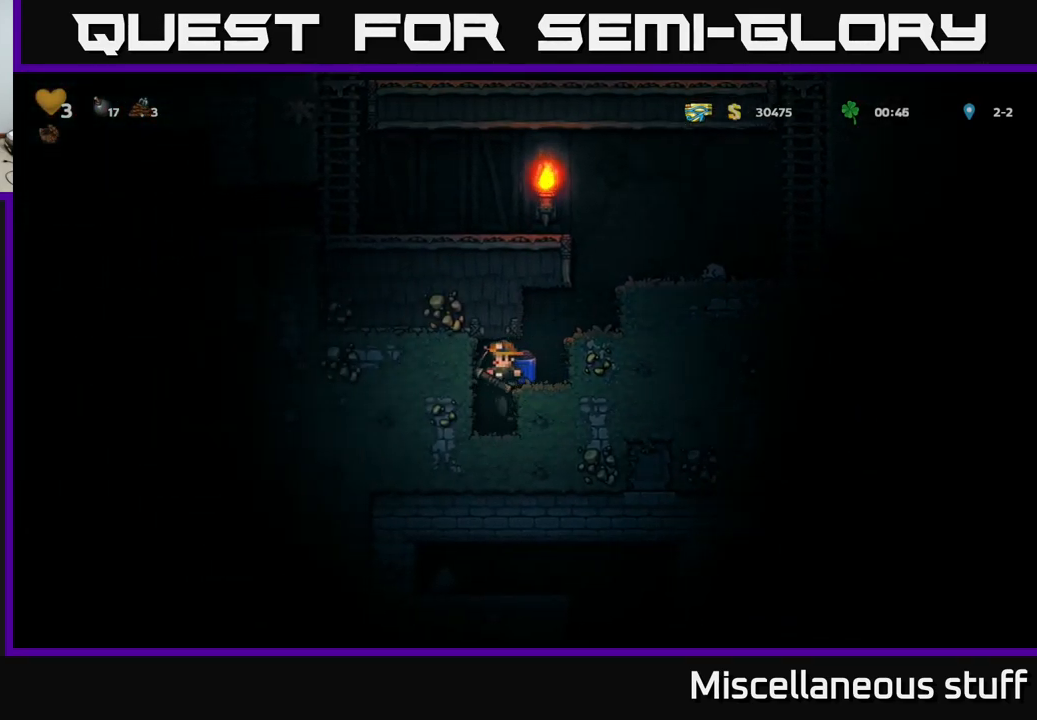
{"buttons": ["X"], "left_stick": "center", "events": [[34, "DPAD_LEFT", "up"], [367, "X", "down"]]}
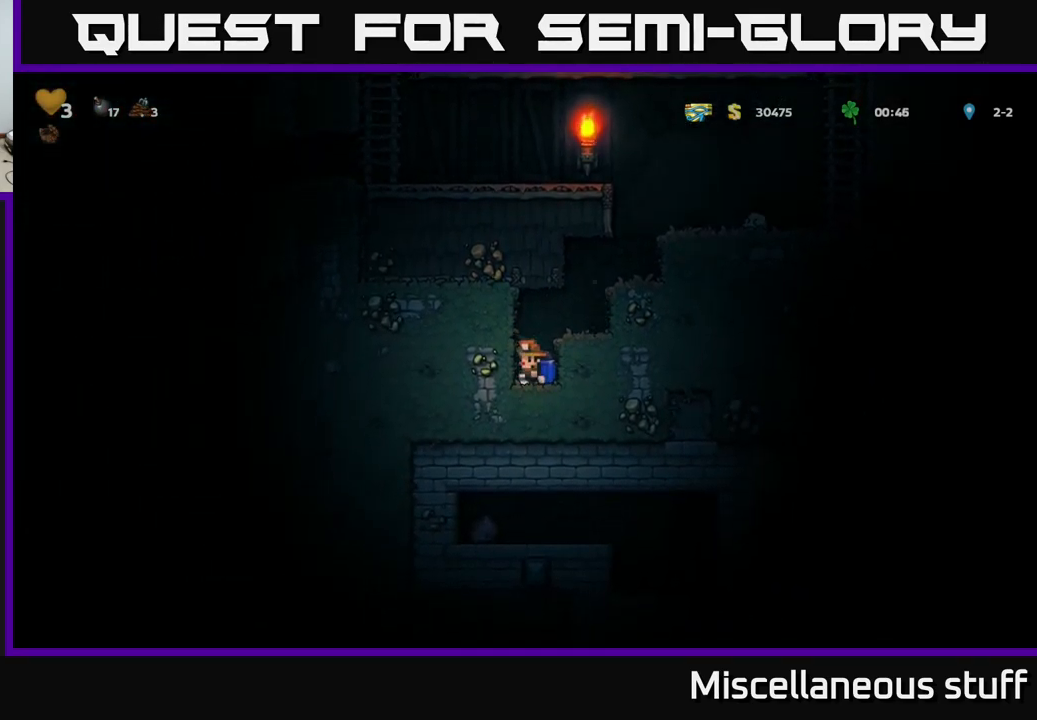
{"buttons": [], "left_stick": "center", "events": [[50, "X", "up"], [284, "X", "down"], [467, "X", "up"]]}
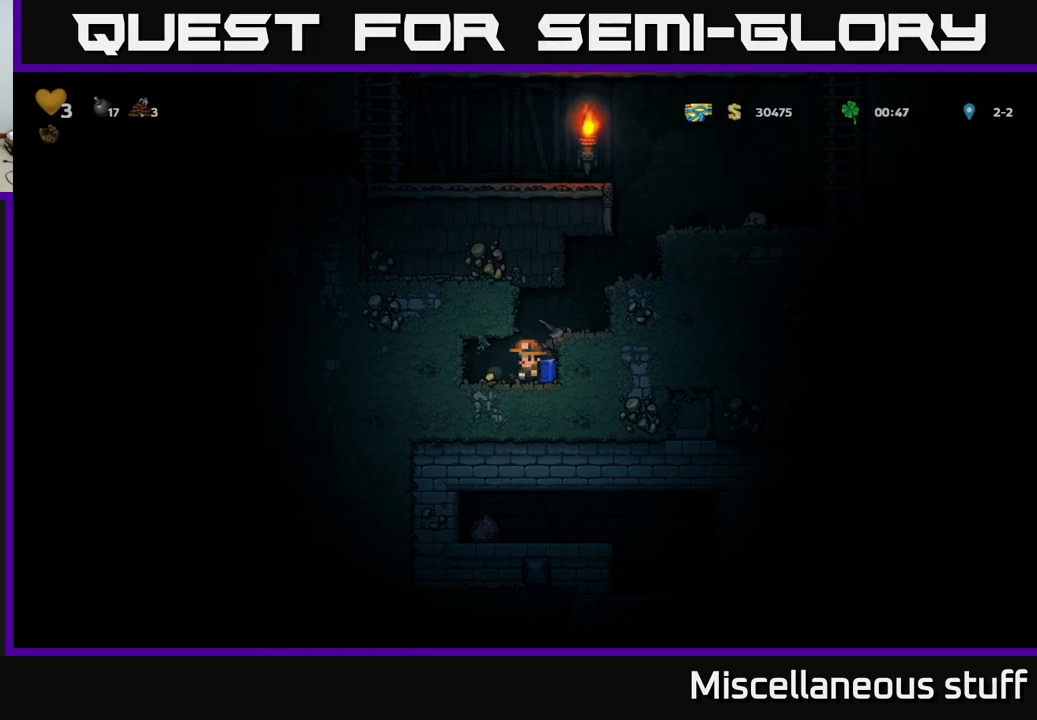
{"buttons": [], "left_stick": "center", "events": [[167, "DPAD_LEFT", "down"], [333, "DPAD_LEFT", "up"]]}
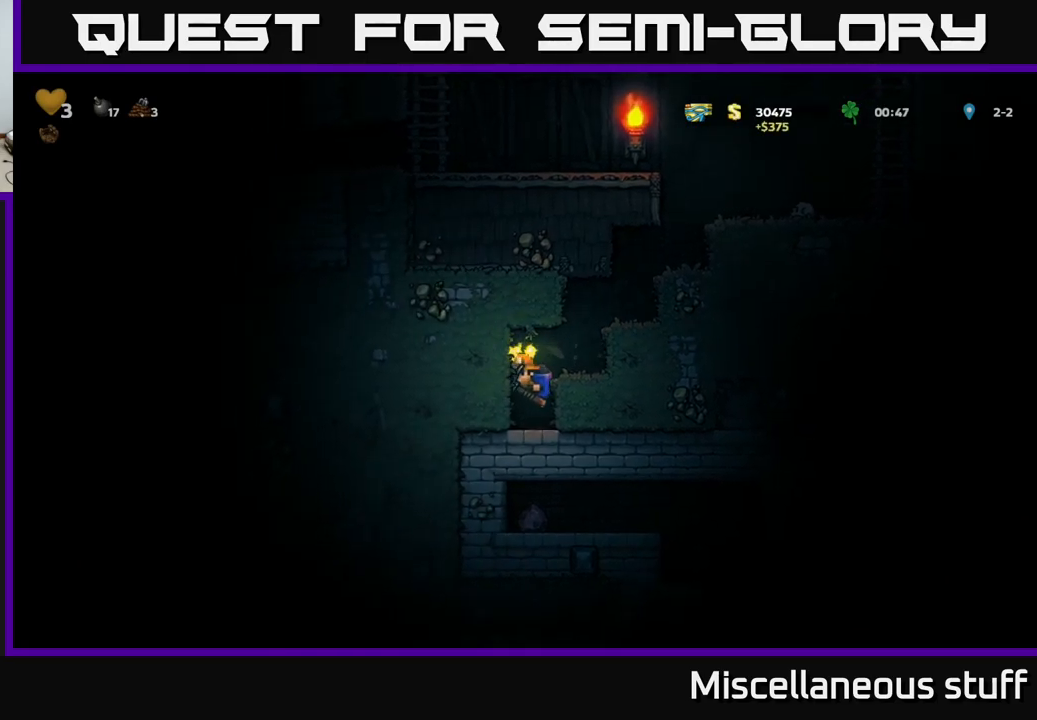
{"buttons": [], "left_stick": "center", "events": [[200, "X", "down"], [383, "X", "up"]]}
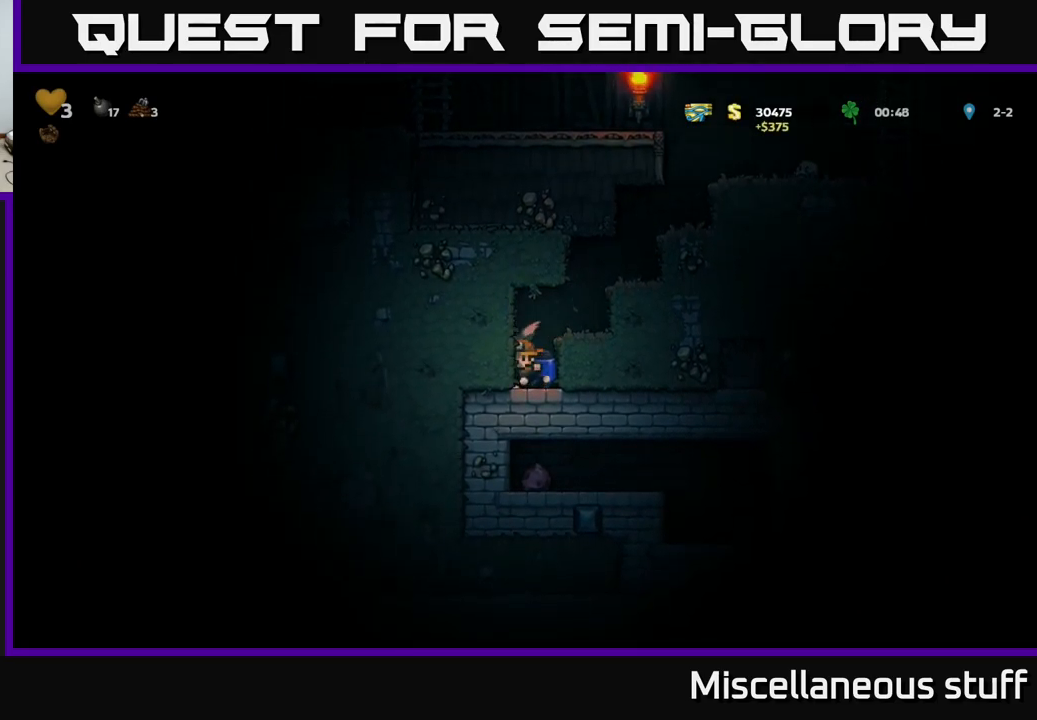
{"buttons": [], "left_stick": "center", "events": [[283, "X", "down"], [400, "X", "up"]]}